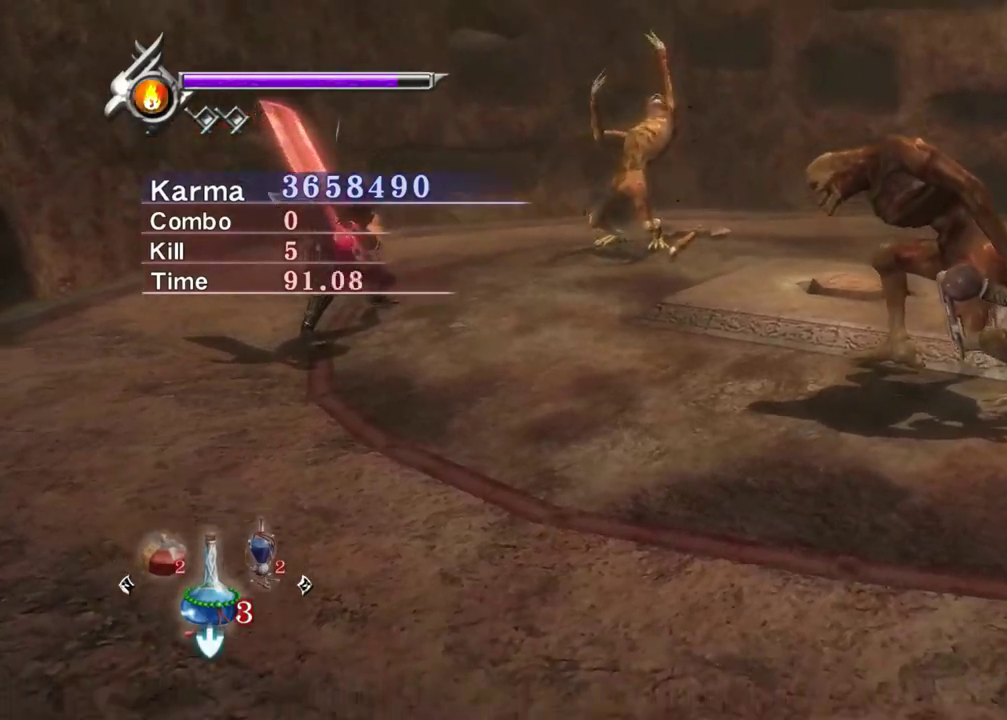
Gameplay with a controller (Xbox layout); each line is a JSON object with the inputs held at the frame after it (dt_ms = milliseconds from this image to that frame). "events" lists button and stick changes between this image and that frame as [ms after this image, input, new state], when the widget could be followed in between. Not read: L3 R3.
{"dt_ms": 600, "buttons": ["Y"], "left_stick": "center", "right_stick": "left", "events": [[583, "right_stick", "left"]]}
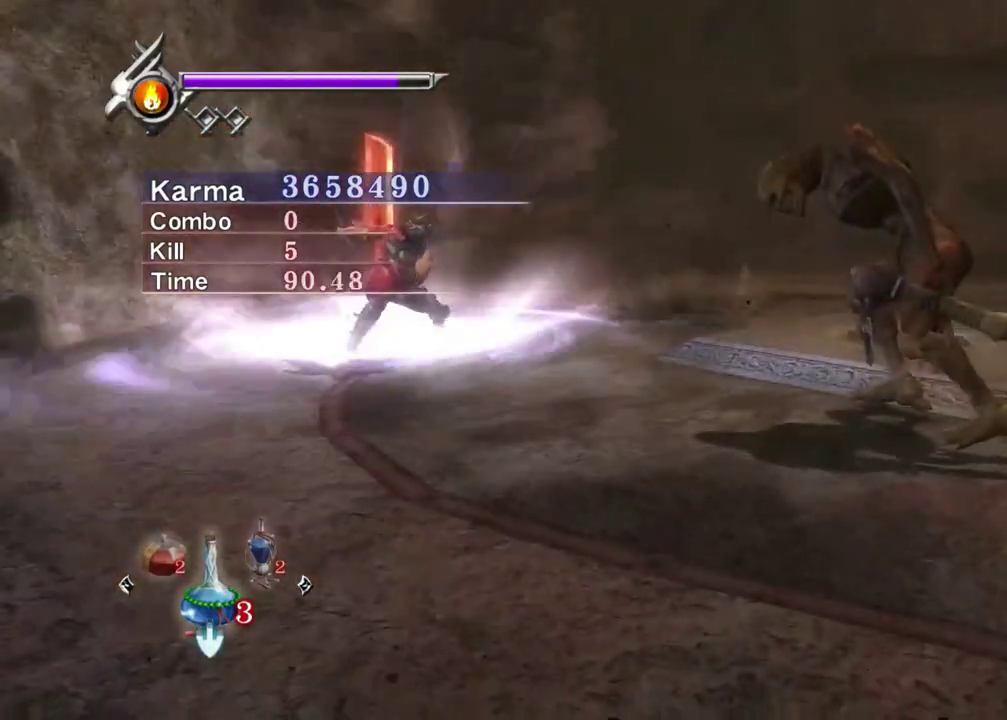
{"dt_ms": 500, "buttons": ["Y"], "left_stick": "center", "right_stick": "center", "events": [[367, "right_stick", "center"]]}
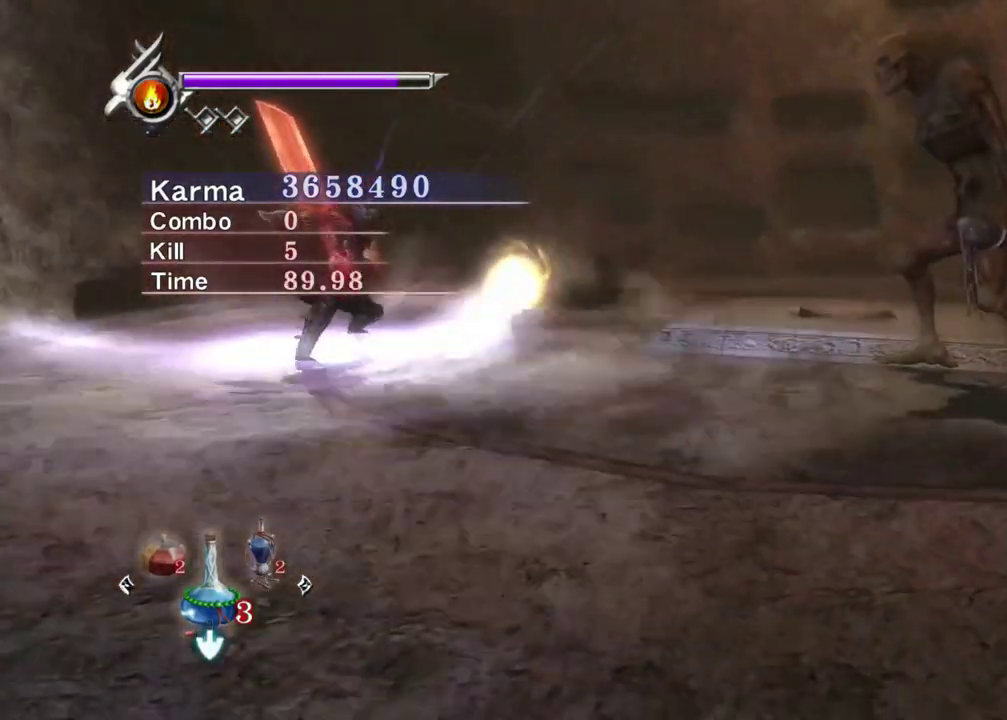
{"dt_ms": 500, "buttons": [], "left_stick": "center", "right_stick": "up-left", "events": [[417, "Y", "up"], [450, "right_stick", "up-left"]]}
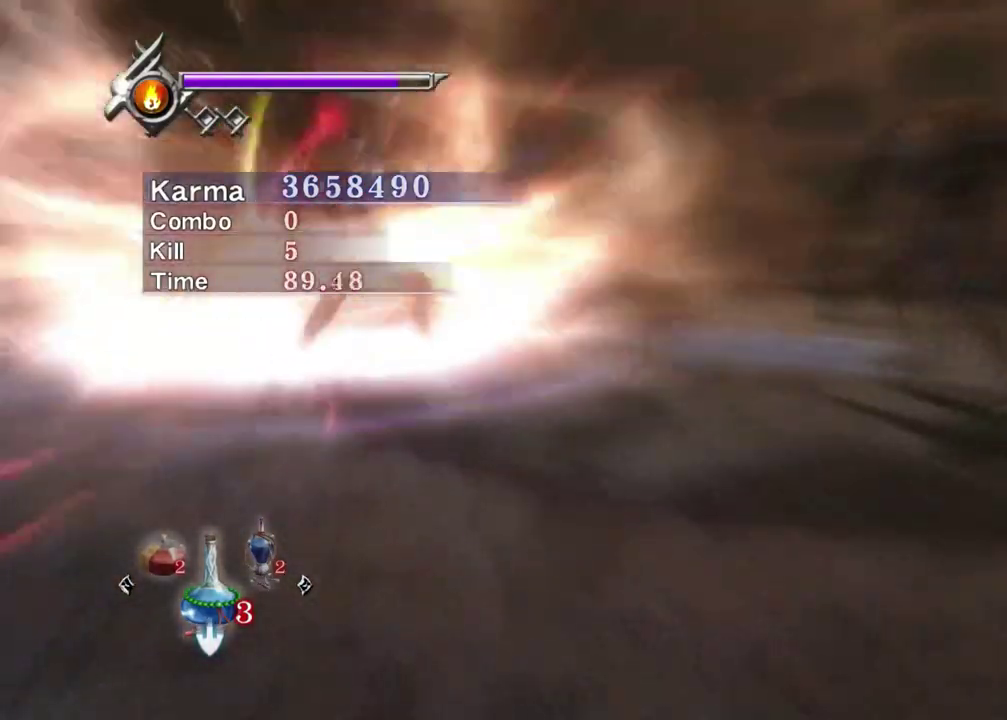
{"dt_ms": 500, "buttons": [], "left_stick": "center", "right_stick": "center", "events": [[233, "right_stick", "center"]]}
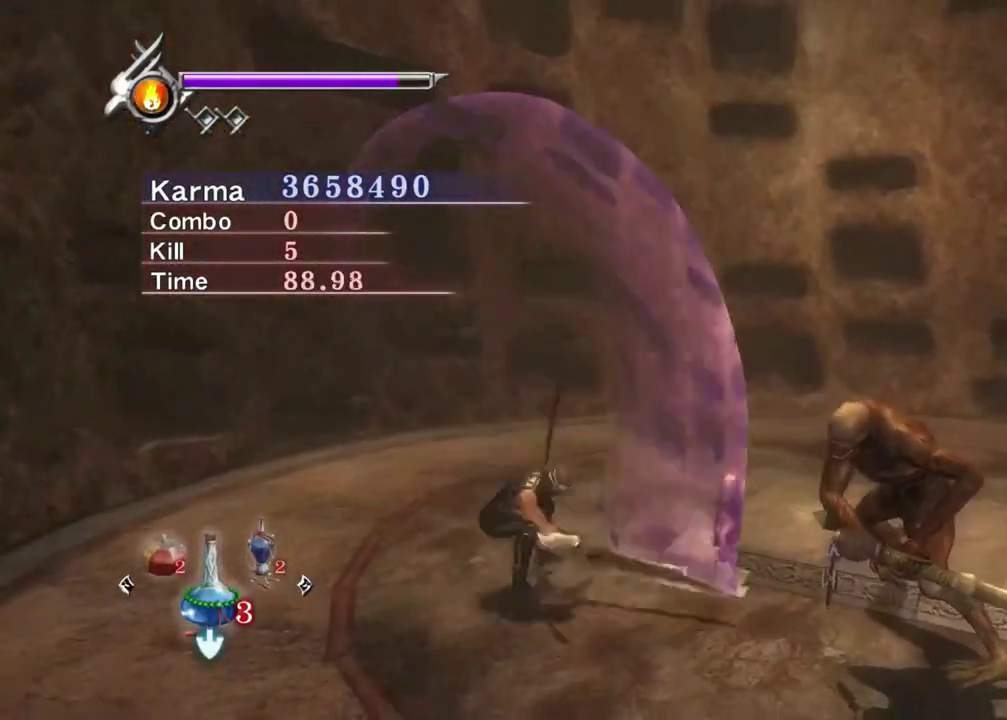
{"dt_ms": 400, "buttons": [], "left_stick": "center", "right_stick": "center", "events": []}
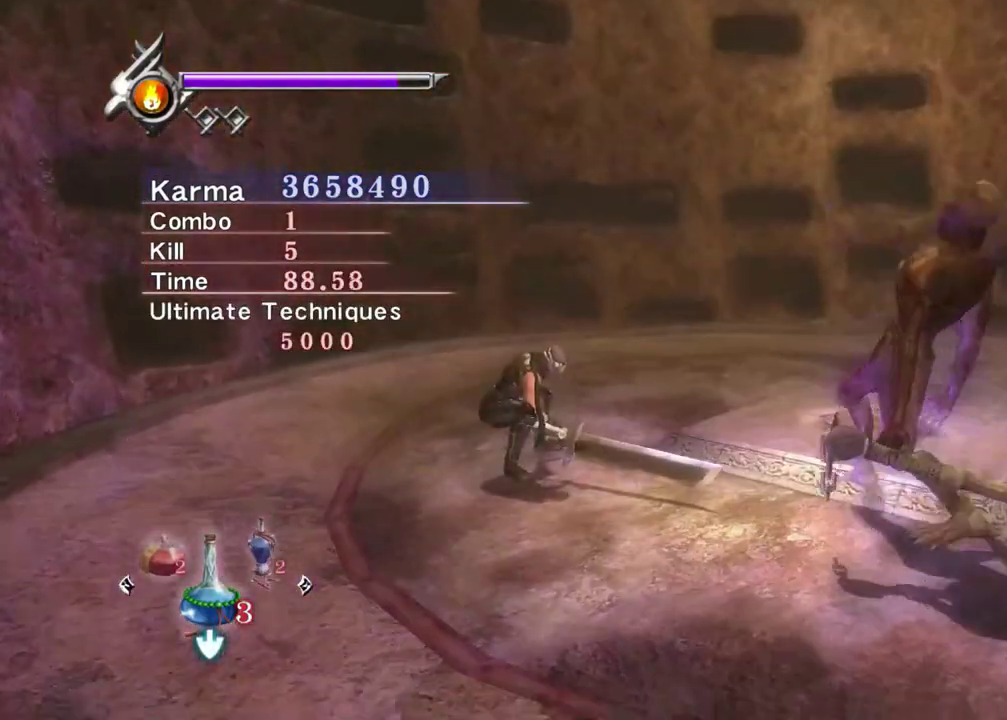
{"dt_ms": 800, "buttons": ["Y"], "left_stick": "center", "right_stick": "up-left", "events": [[67, "Y", "down"], [317, "right_stick", "left"], [583, "right_stick", "up-left"]]}
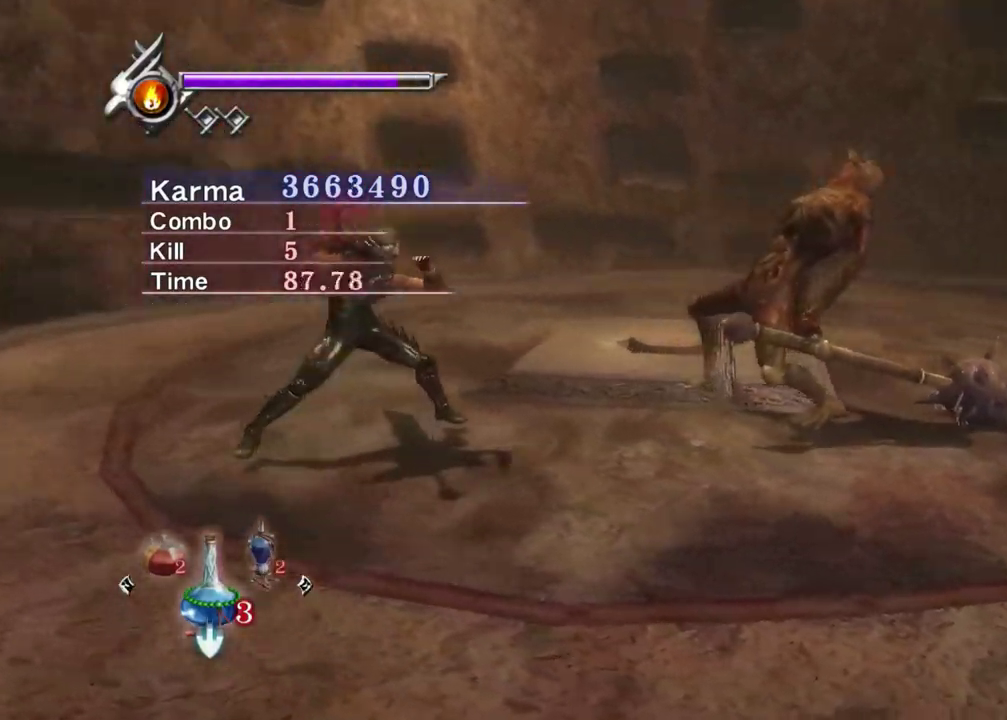
{"dt_ms": 300, "buttons": ["Y"], "left_stick": "center", "right_stick": "up-left", "events": []}
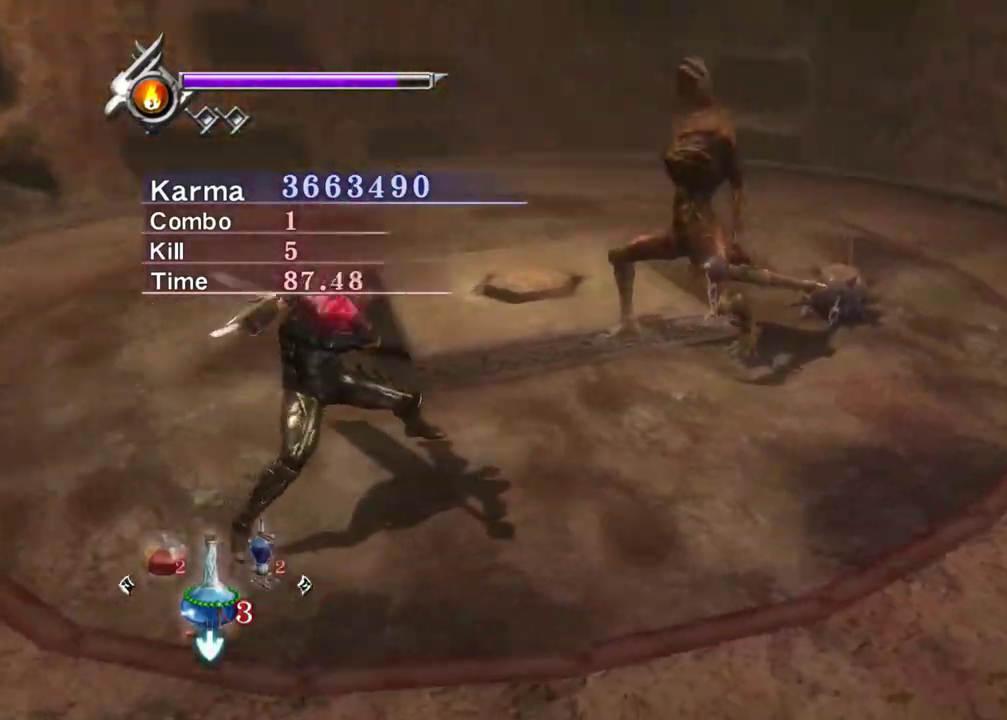
{"dt_ms": 500, "buttons": ["Y"], "left_stick": "center", "right_stick": "down-left", "events": [[217, "right_stick", "center"], [417, "right_stick", "down-left"]]}
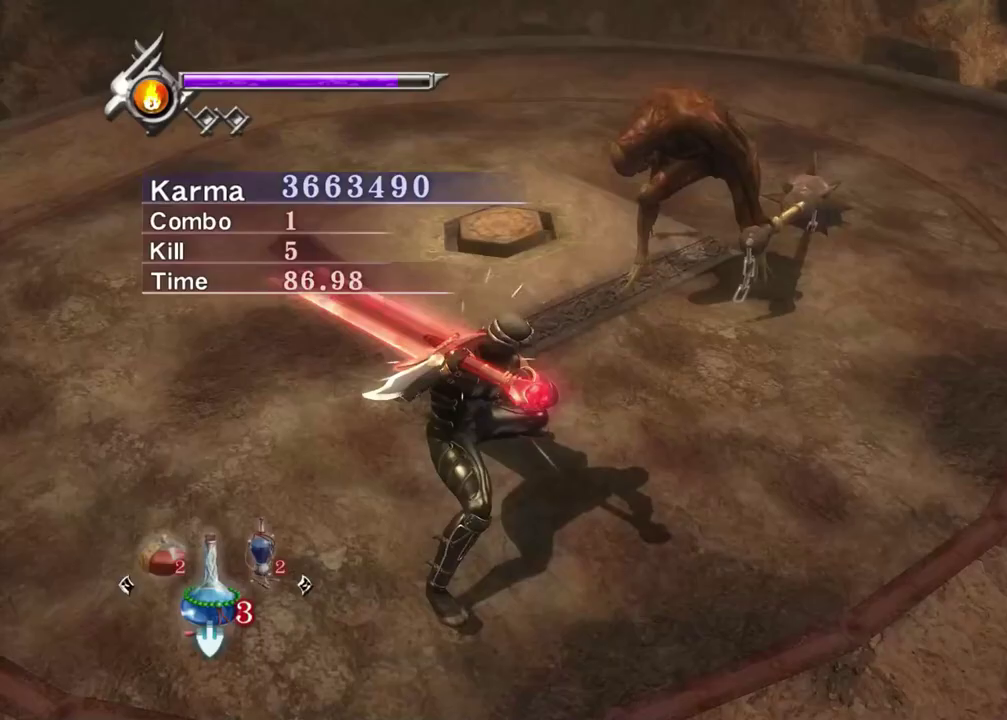
{"dt_ms": 700, "buttons": ["Y"], "left_stick": "center", "right_stick": "right", "events": [[217, "right_stick", "center"], [650, "right_stick", "right"]]}
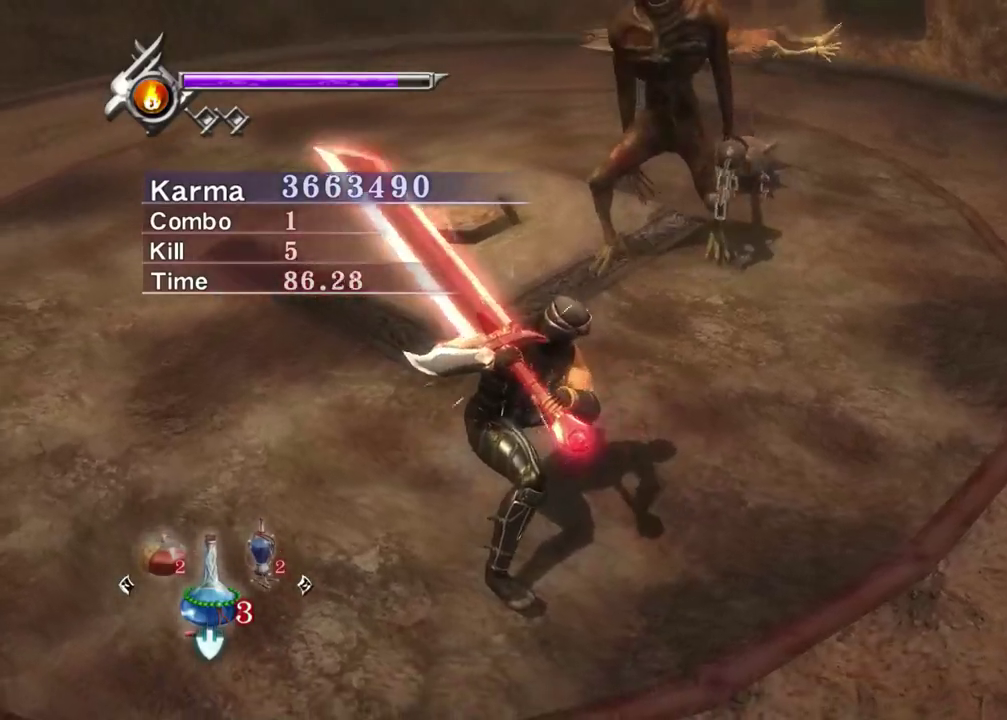
{"dt_ms": 300, "buttons": ["Y"], "left_stick": "center", "right_stick": "center", "events": [[100, "right_stick", "down-right"], [150, "right_stick", "center"]]}
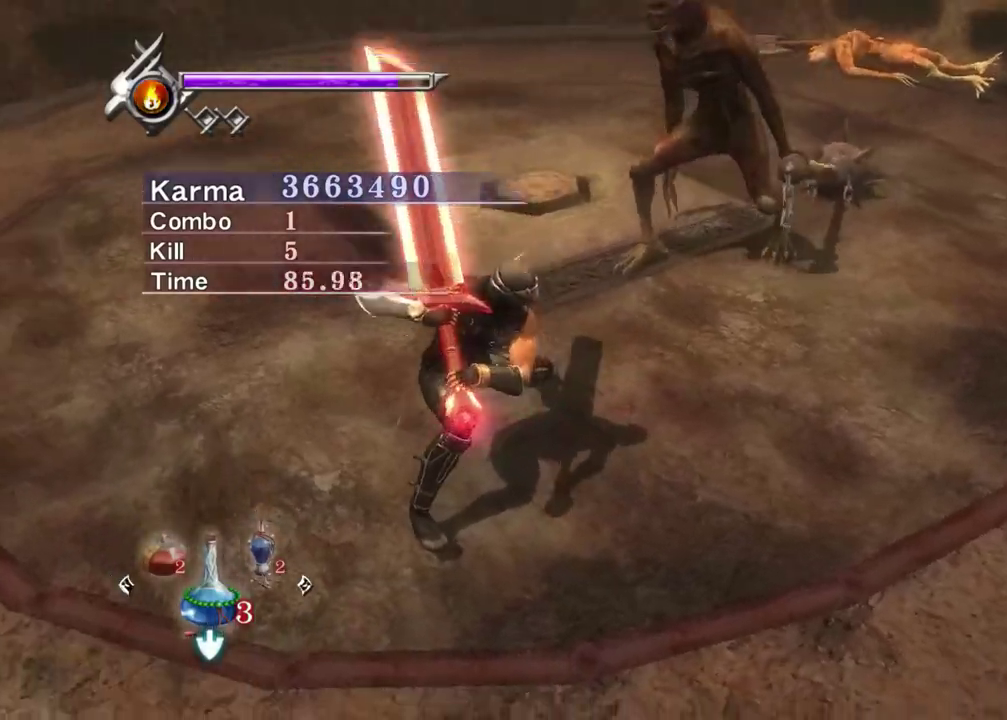
{"dt_ms": 500, "buttons": ["Y"], "left_stick": "center", "right_stick": "right", "events": [[417, "right_stick", "right"]]}
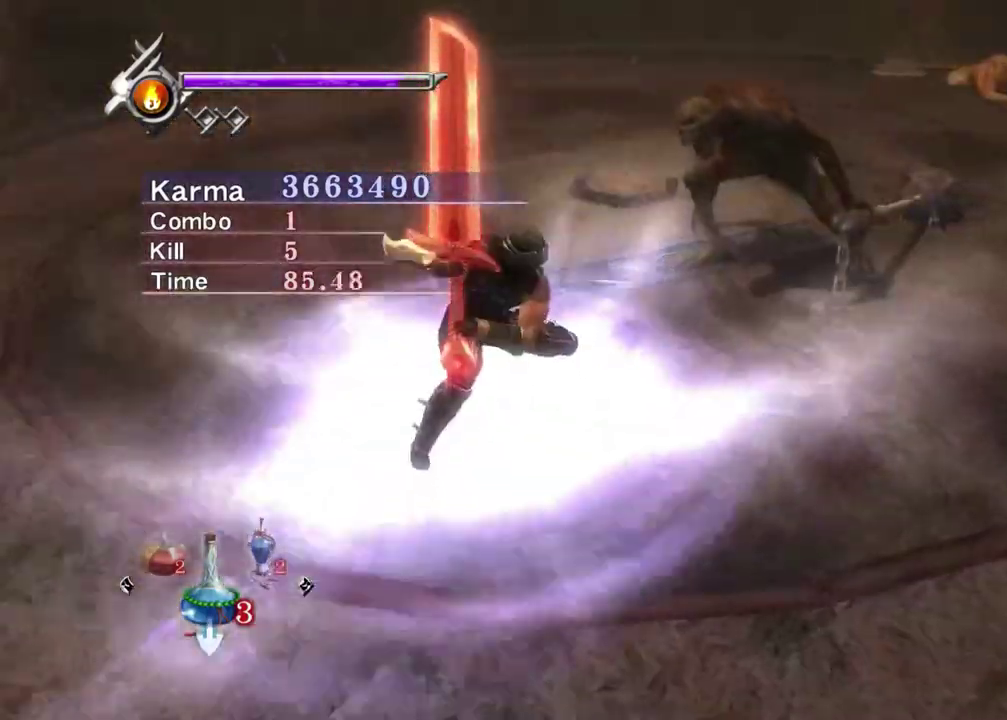
{"dt_ms": 300, "buttons": ["Y"], "left_stick": "center", "right_stick": "center", "events": [[67, "right_stick", "center"], [150, "right_stick", "right"], [300, "right_stick", "center"]]}
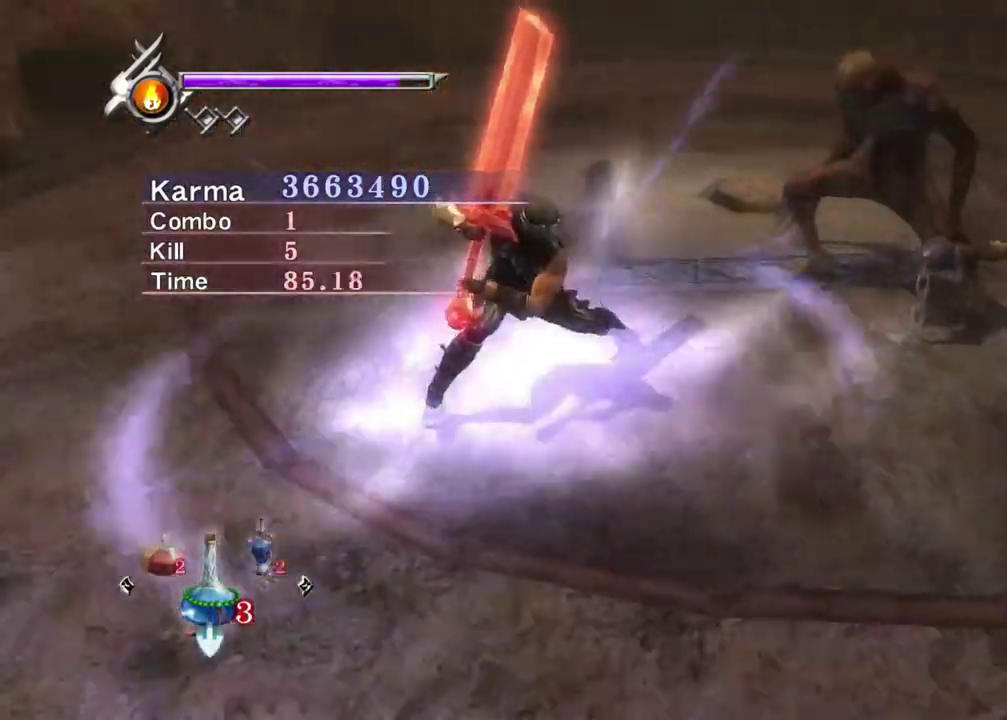
{"dt_ms": 700, "buttons": ["Y"], "left_stick": "right", "right_stick": "center", "events": [[467, "left_stick", "right"]]}
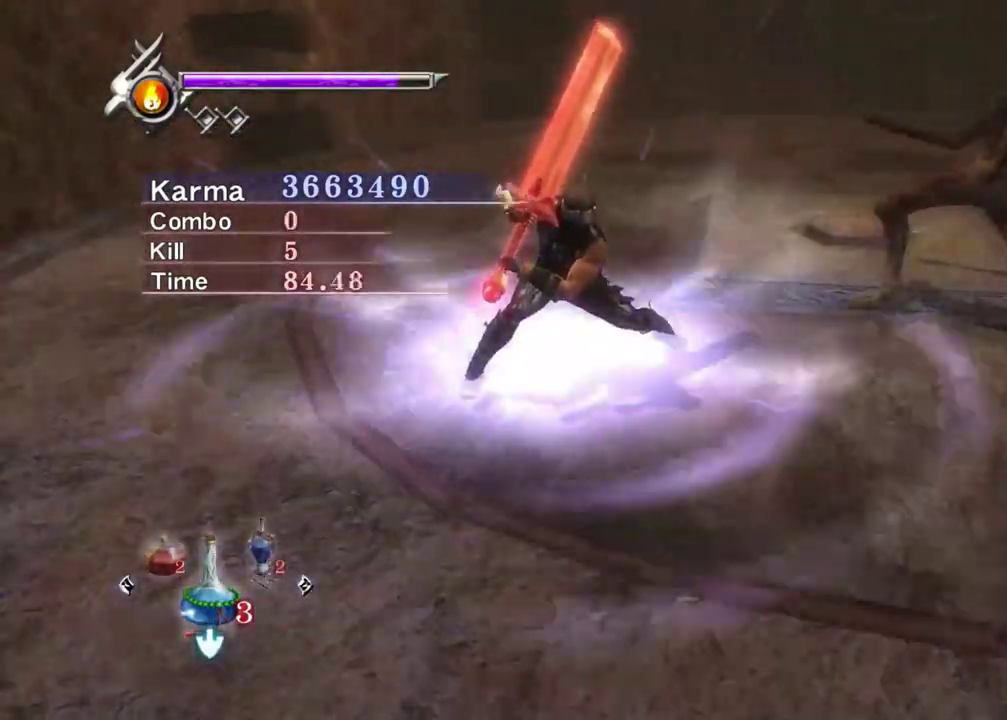
{"dt_ms": 500, "buttons": ["Y"], "left_stick": "right", "right_stick": "center", "events": []}
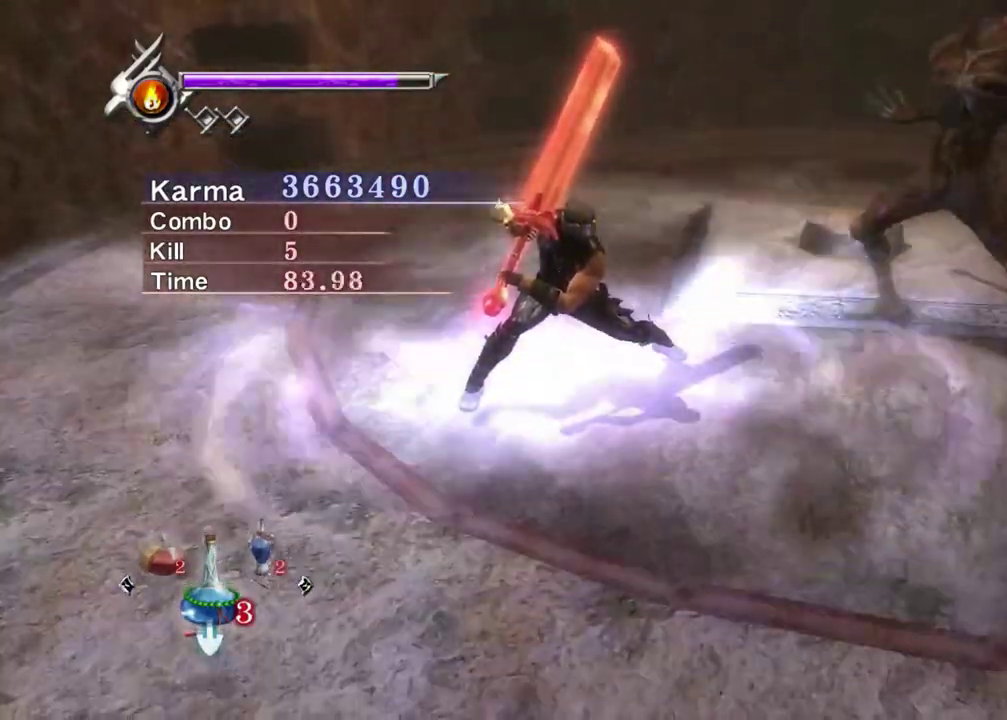
{"dt_ms": 500, "buttons": [], "left_stick": "right", "right_stick": "center", "events": [[233, "Y", "up"]]}
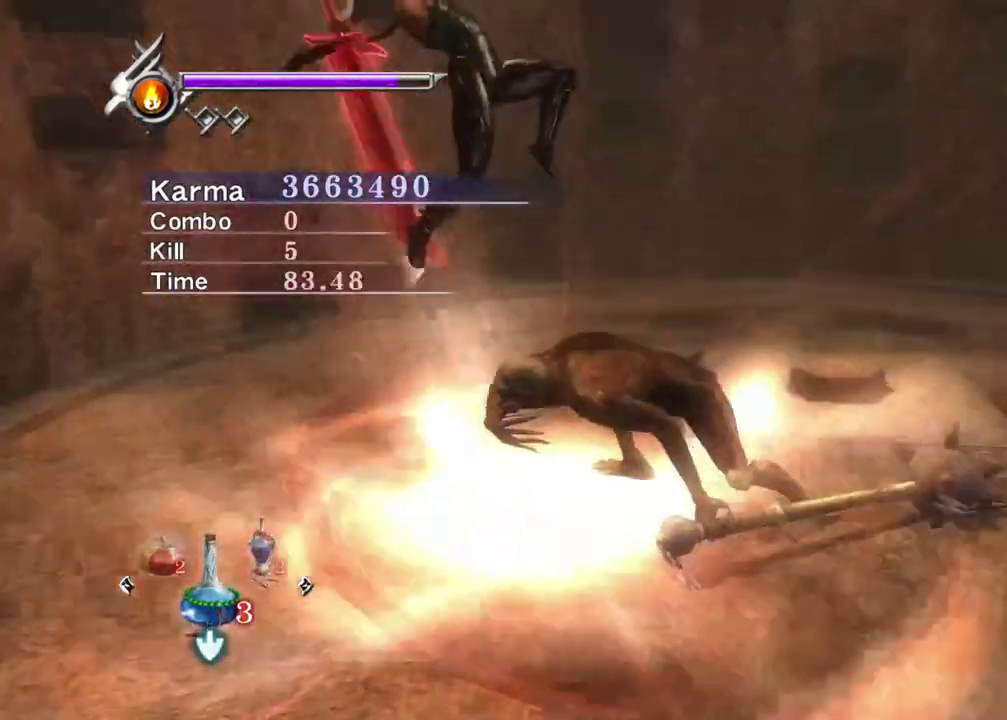
{"dt_ms": 300, "buttons": [], "left_stick": "right", "right_stick": "center", "events": []}
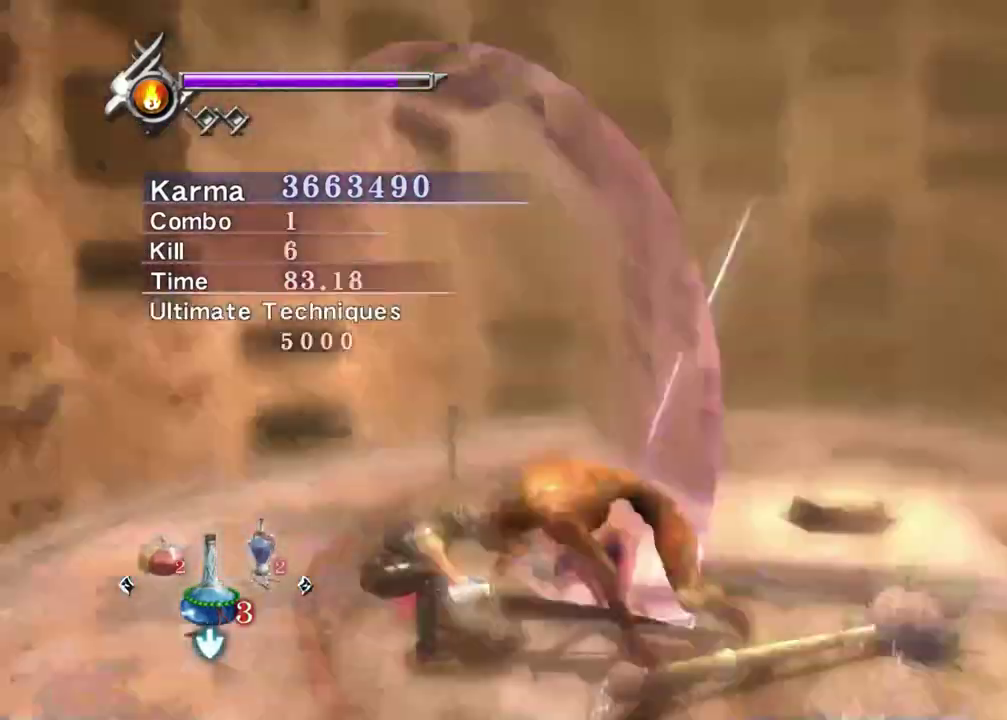
{"dt_ms": 900, "buttons": [], "left_stick": "down-right", "right_stick": "center", "events": [[467, "left_stick", "center"], [583, "left_stick", "right"], [717, "left_stick", "down-right"], [767, "A", "down"], [833, "A", "up"]]}
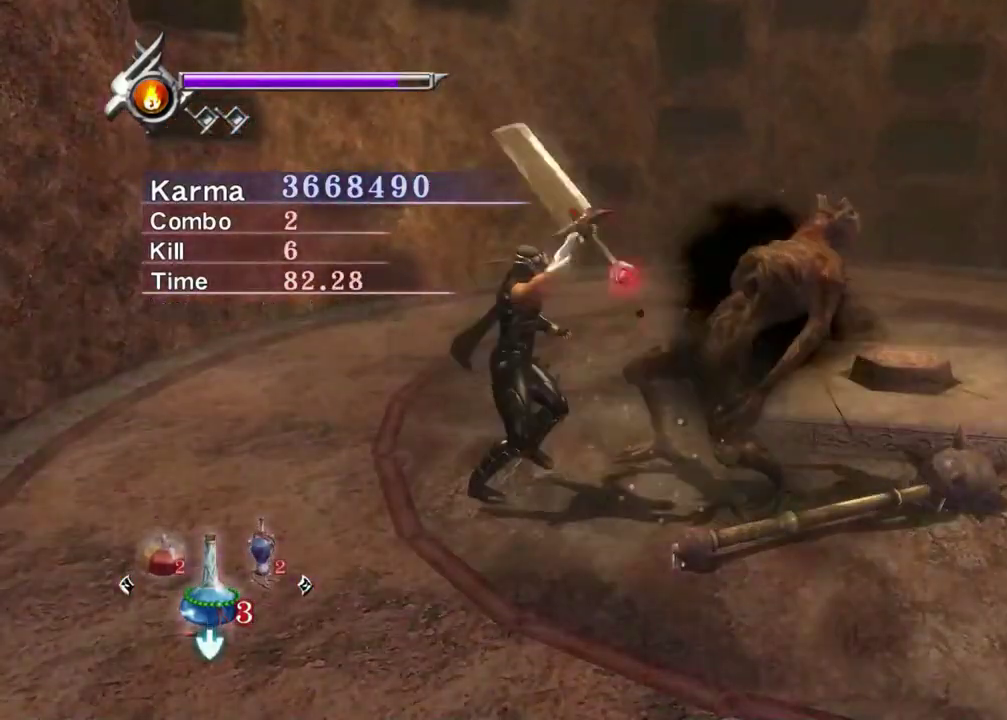
{"dt_ms": 300, "buttons": [], "left_stick": "right", "right_stick": "center", "events": [[17, "A", "down"], [133, "A", "up"], [183, "A", "down"], [267, "A", "up"], [267, "left_stick", "right"]]}
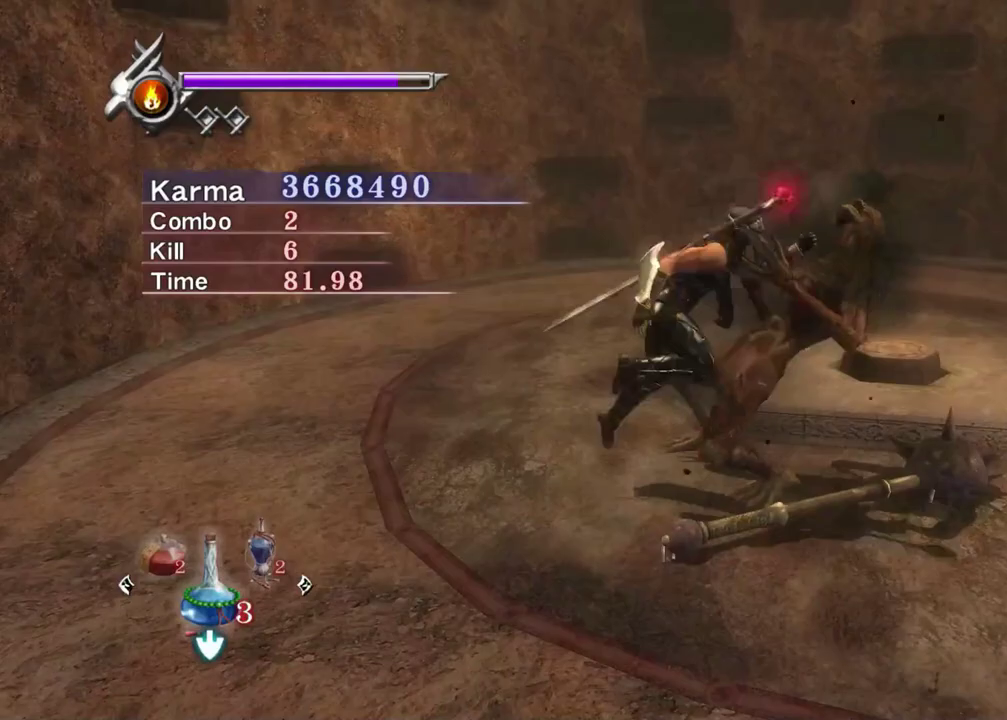
{"dt_ms": 600, "buttons": ["Y"], "left_stick": "center", "right_stick": "center", "events": [[133, "right_stick", "up-right"], [233, "left_stick", "center"], [317, "right_stick", "center"], [467, "Y", "down"]]}
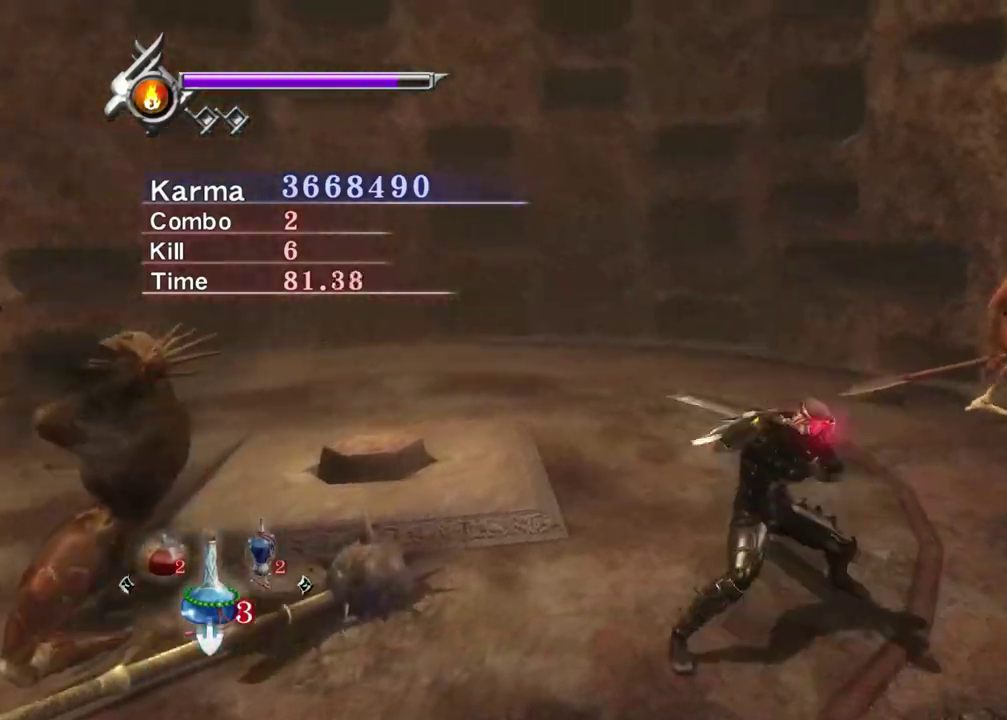
{"dt_ms": 400, "buttons": ["Y"], "left_stick": "center", "right_stick": "center", "events": [[33, "right_stick", "up-right"], [317, "right_stick", "center"]]}
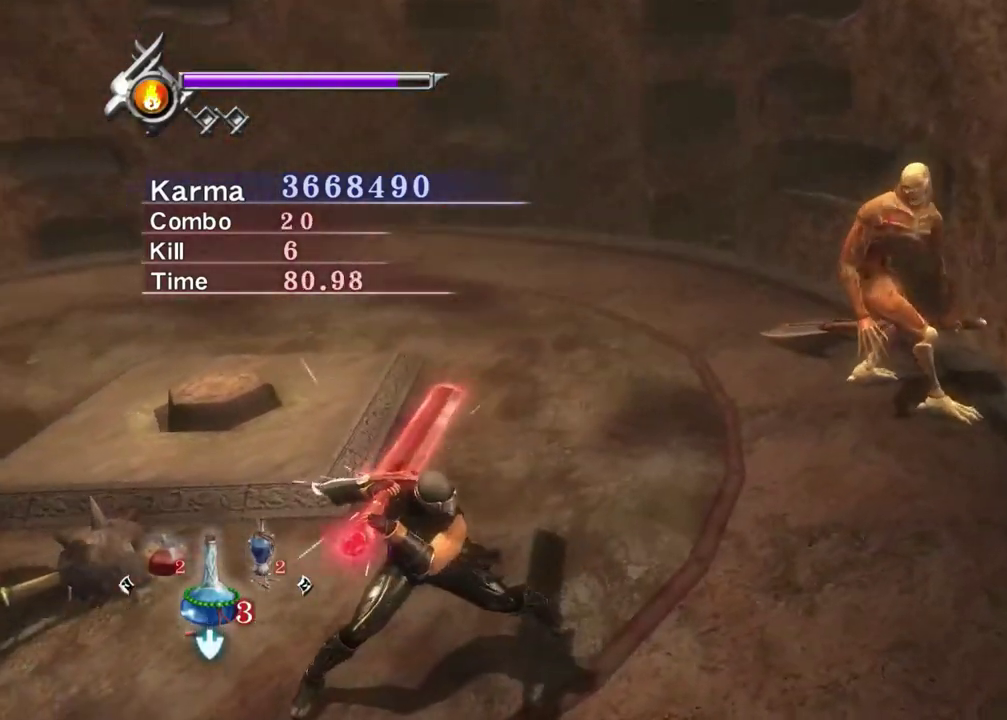
{"dt_ms": 500, "buttons": ["Y"], "left_stick": "center", "right_stick": "center", "events": [[17, "right_stick", "right"], [233, "right_stick", "center"], [300, "right_stick", "right"], [467, "right_stick", "center"]]}
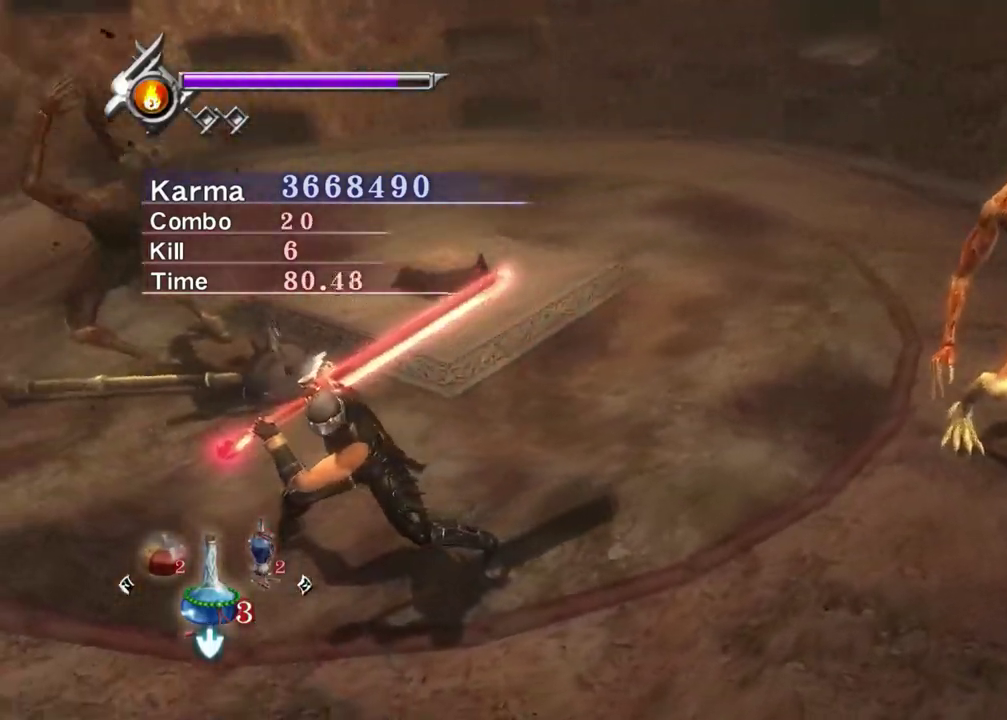
{"dt_ms": 300, "buttons": ["Y"], "left_stick": "center", "right_stick": "center", "events": []}
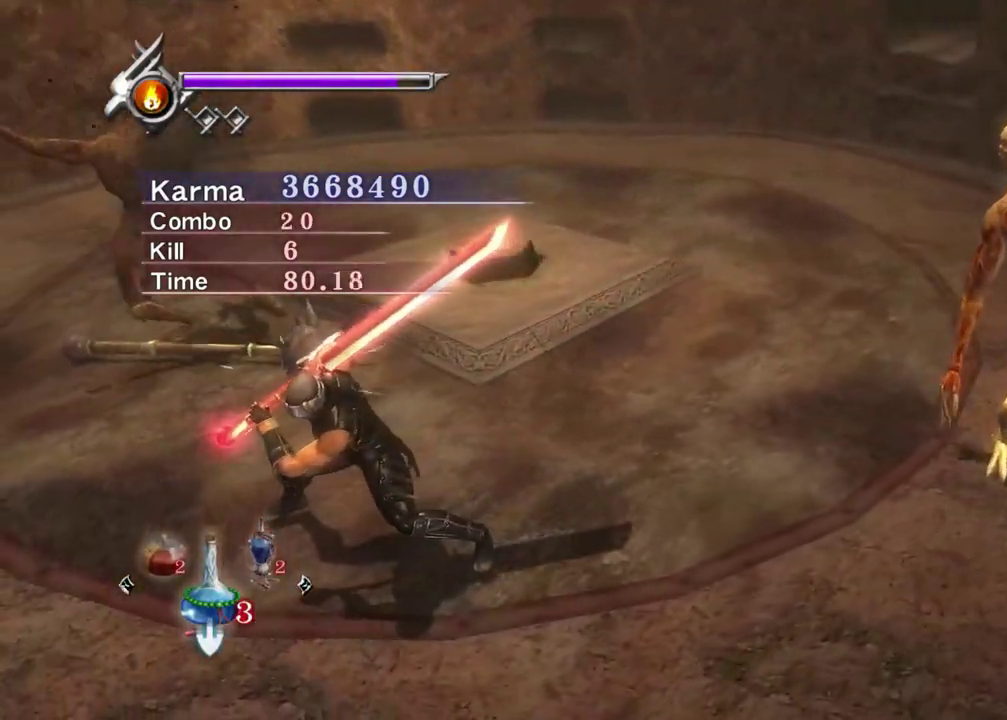
{"dt_ms": 800, "buttons": ["Y"], "left_stick": "center", "right_stick": "center", "events": [[550, "right_stick", "right"], [717, "right_stick", "center"]]}
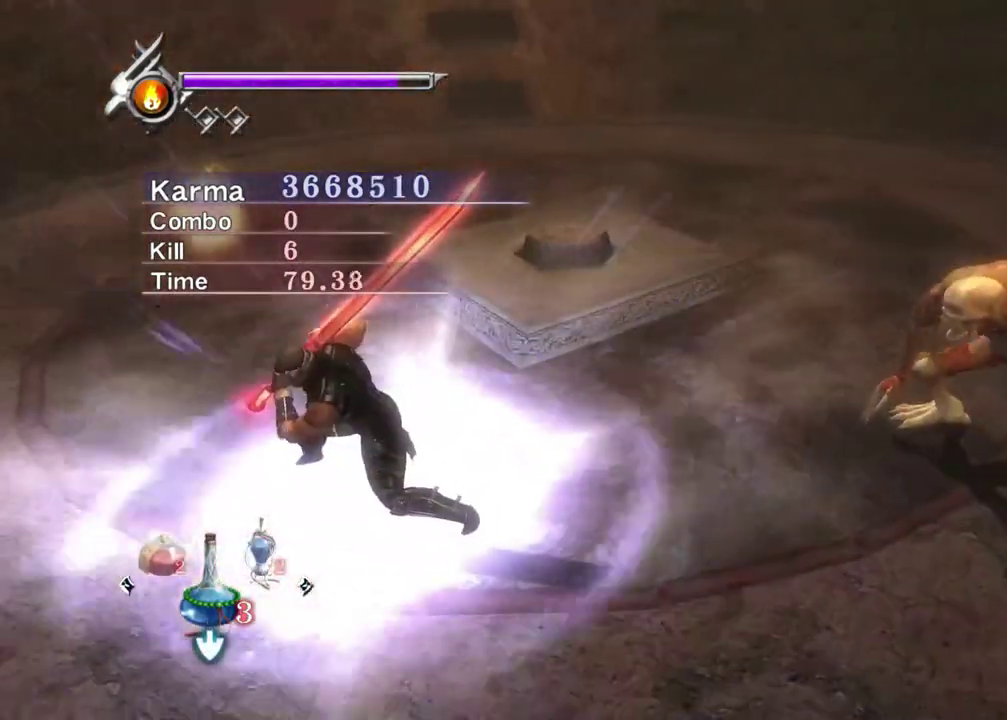
{"dt_ms": 400, "buttons": ["Y"], "left_stick": "center", "right_stick": "center", "events": []}
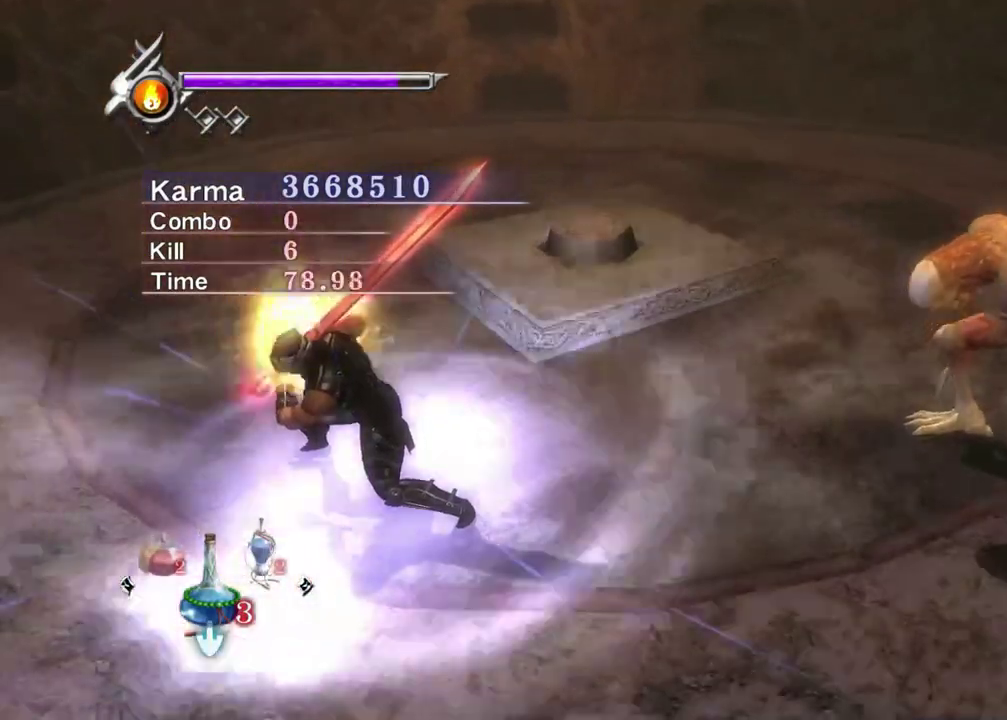
{"dt_ms": 400, "buttons": [], "left_stick": "center", "right_stick": "center", "events": [[183, "right_stick", "up"], [217, "Y", "up"], [333, "right_stick", "center"]]}
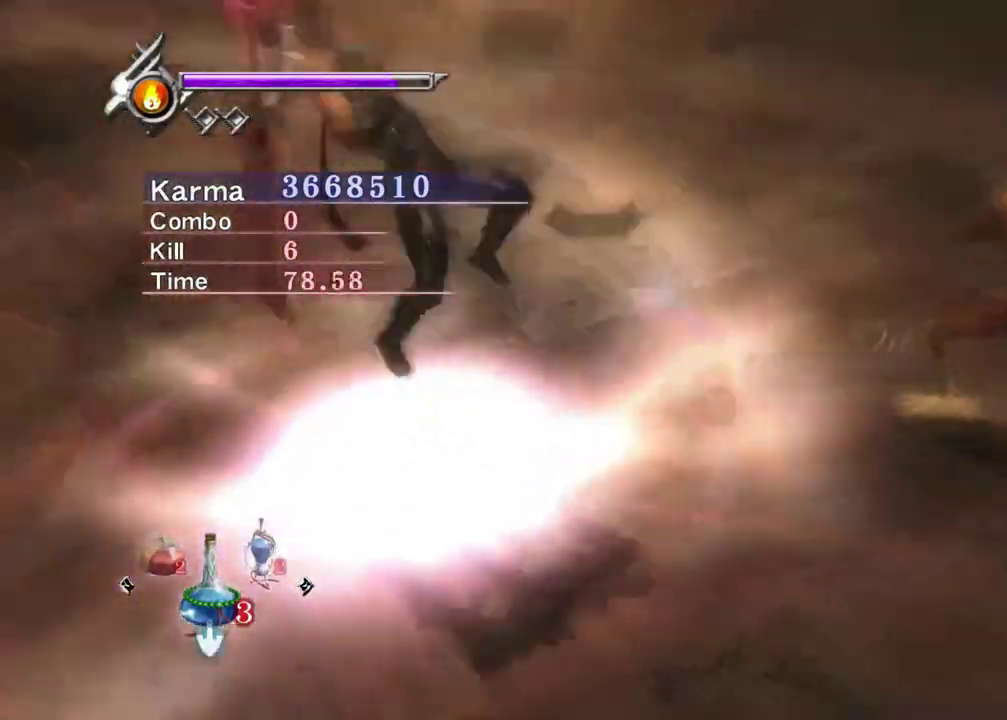
{"dt_ms": 800, "buttons": ["L2"], "left_stick": "center", "right_stick": "center", "events": [[333, "L2", "down"]]}
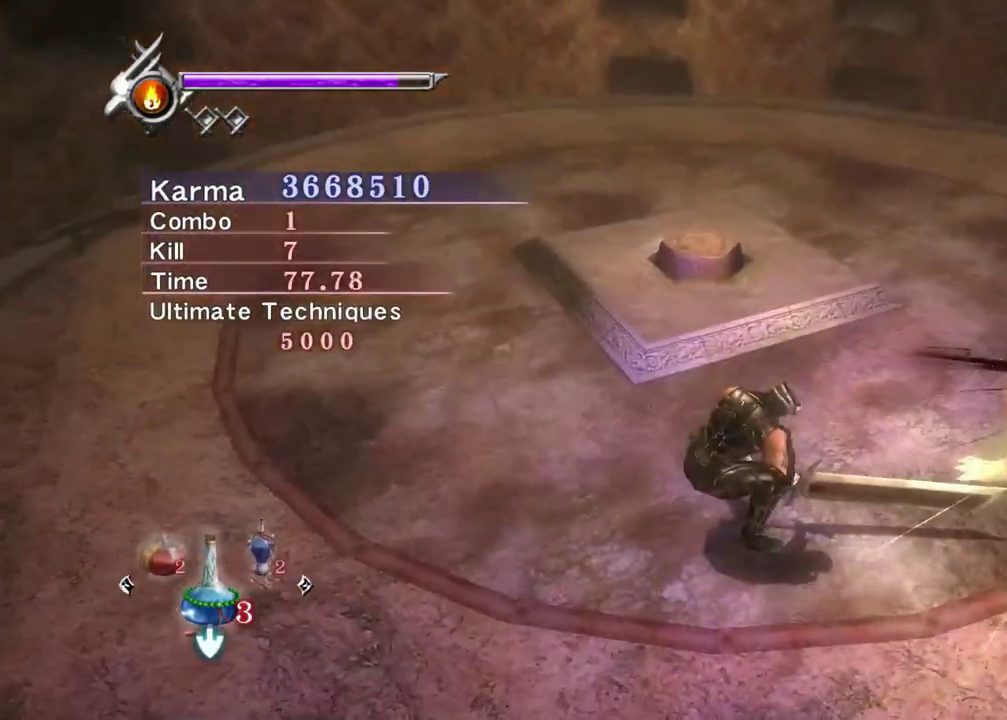
{"dt_ms": 300, "buttons": ["Y"], "left_stick": "center", "right_stick": "center", "events": [[150, "L2", "up"], [267, "Y", "down"]]}